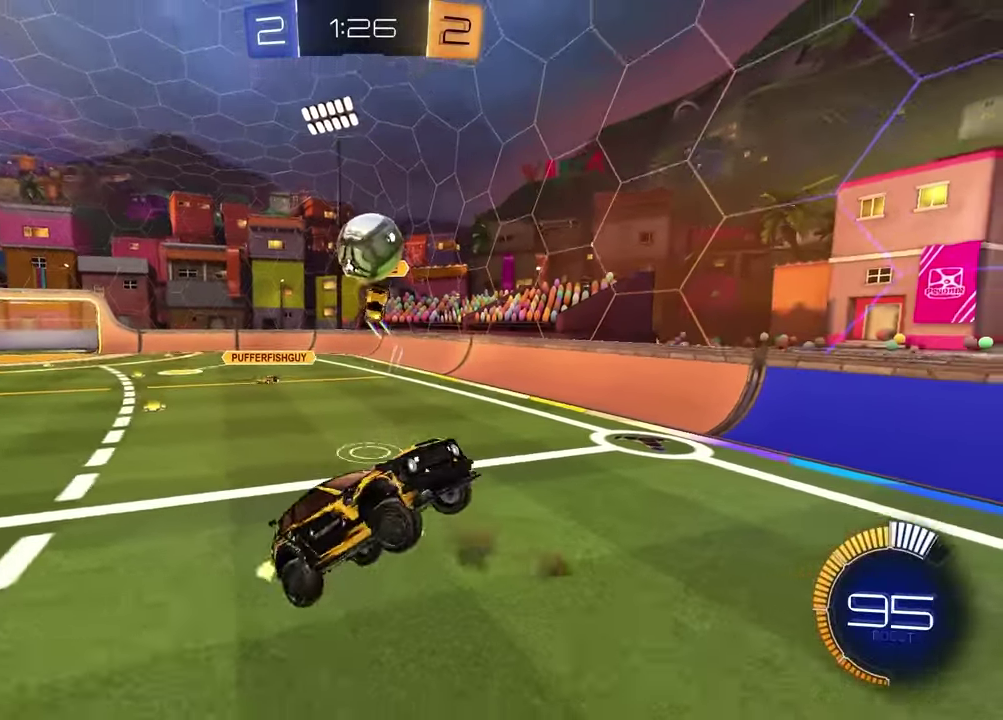
Gameplay with a controller (PlayStation layout); each line is a JSON object with the inputs held at the frame after it. "events" lists button and stick changes between this image and that frame as [ms after this image, input, new state], when the widget could be followed in between.
{"buttons": ["R1", "R2"], "left_stick": "center", "right_stick": "center", "events": [[67, "left_stick", "up-left"], [167, "left_stick", "up"], [250, "SQUARE", "up"], [283, "left_stick", "down"], [450, "left_stick", "center"]]}
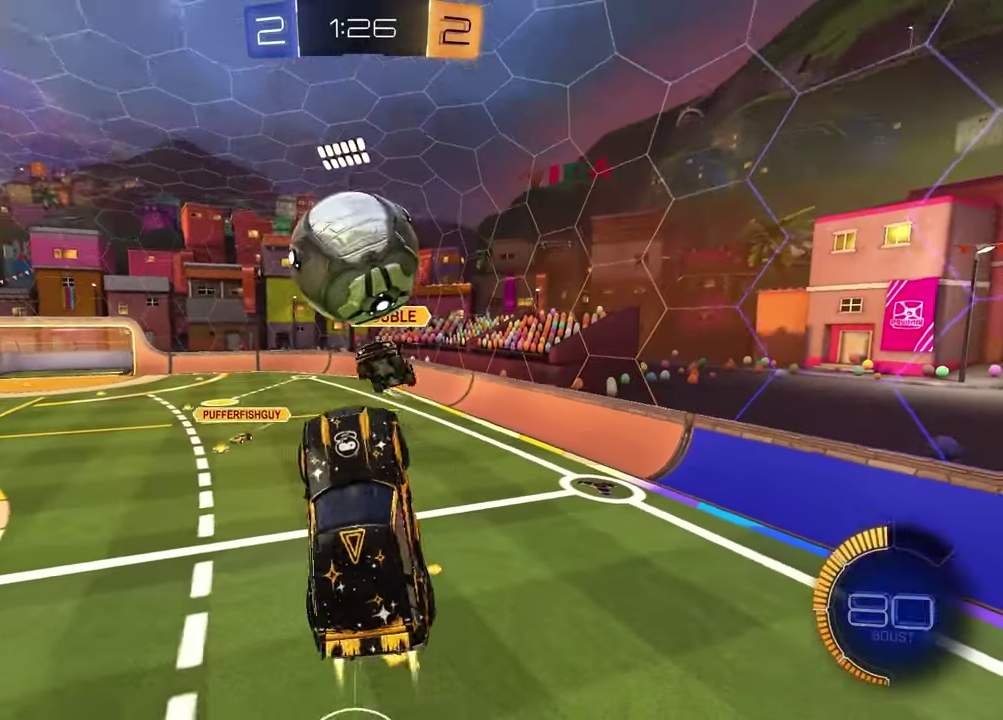
{"buttons": [], "left_stick": "center", "right_stick": "center", "events": [[33, "left_stick", "up"], [250, "R1", "up"], [317, "R2", "up"], [350, "left_stick", "down-left"], [433, "left_stick", "center"]]}
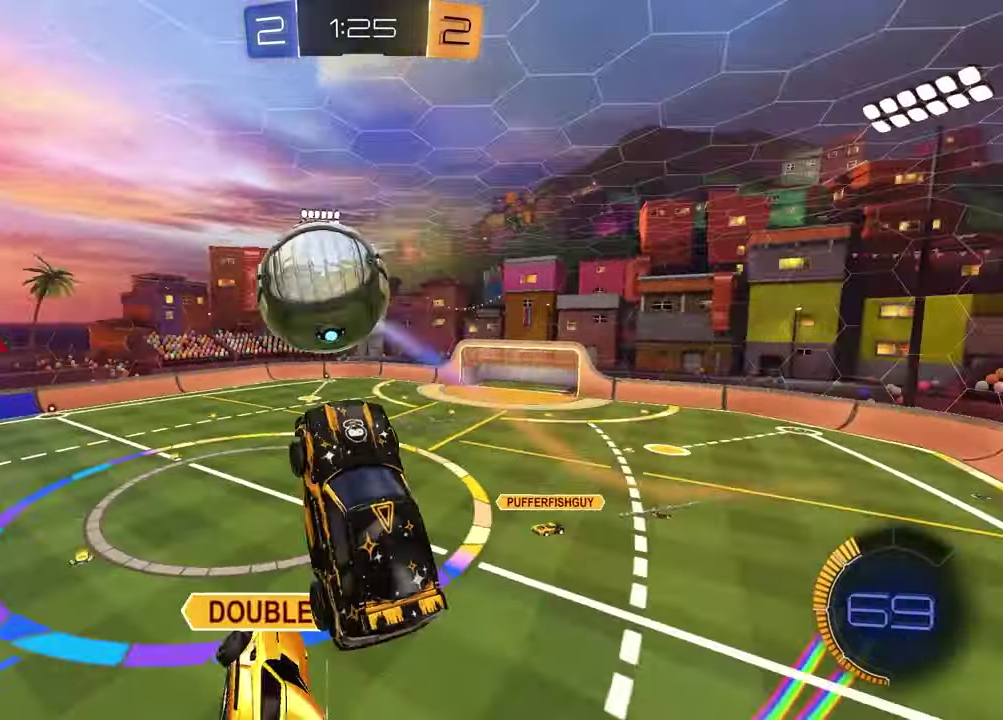
{"buttons": ["R2"], "left_stick": "up-right", "right_stick": "center", "events": [[33, "left_stick", "up-left"], [167, "left_stick", "left"], [233, "SQUARE", "down"], [350, "left_stick", "up"], [400, "SQUARE", "up"], [417, "left_stick", "up-right"], [500, "R2", "down"]]}
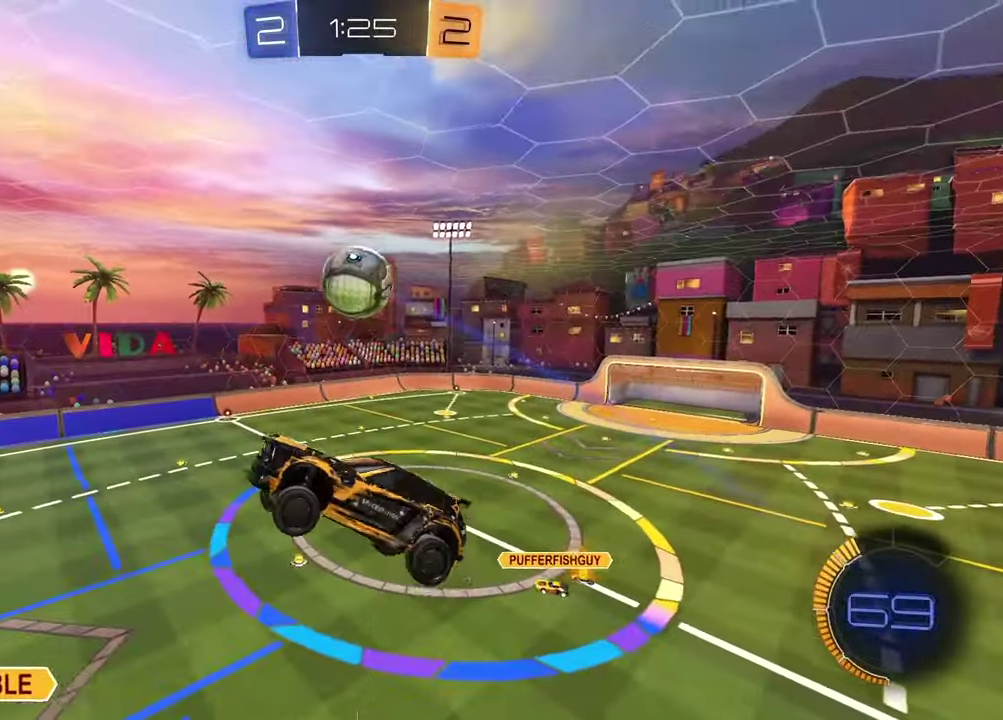
{"buttons": [], "left_stick": "down-left", "right_stick": "center", "events": [[17, "TRIANGLE", "down"], [83, "left_stick", "right"], [100, "R2", "up"], [133, "TRIANGLE", "up"], [133, "left_stick", "down-right"], [167, "SQUARE", "down"], [200, "R1", "down"], [233, "left_stick", "down-left"], [300, "R1", "up"], [400, "R1", "down"], [483, "R1", "up"], [500, "SQUARE", "up"]]}
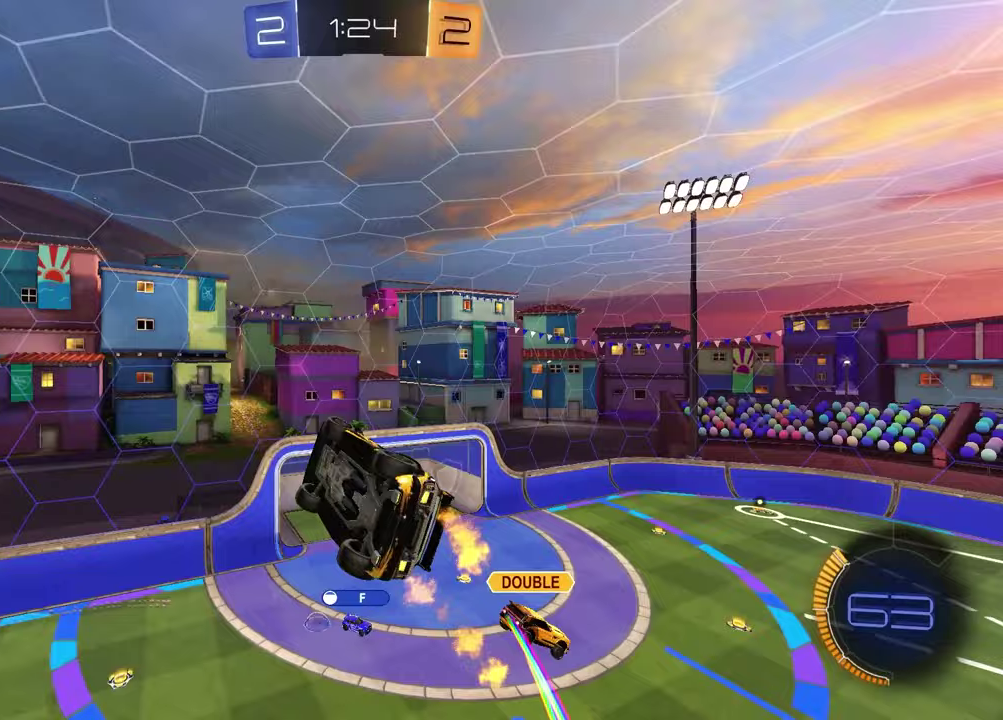
{"buttons": ["L1"], "left_stick": "up-right", "right_stick": "center", "events": [[83, "L1", "down"], [167, "left_stick", "right"], [217, "TRIANGLE", "down"], [317, "TRIANGLE", "up"], [317, "left_stick", "up-right"]]}
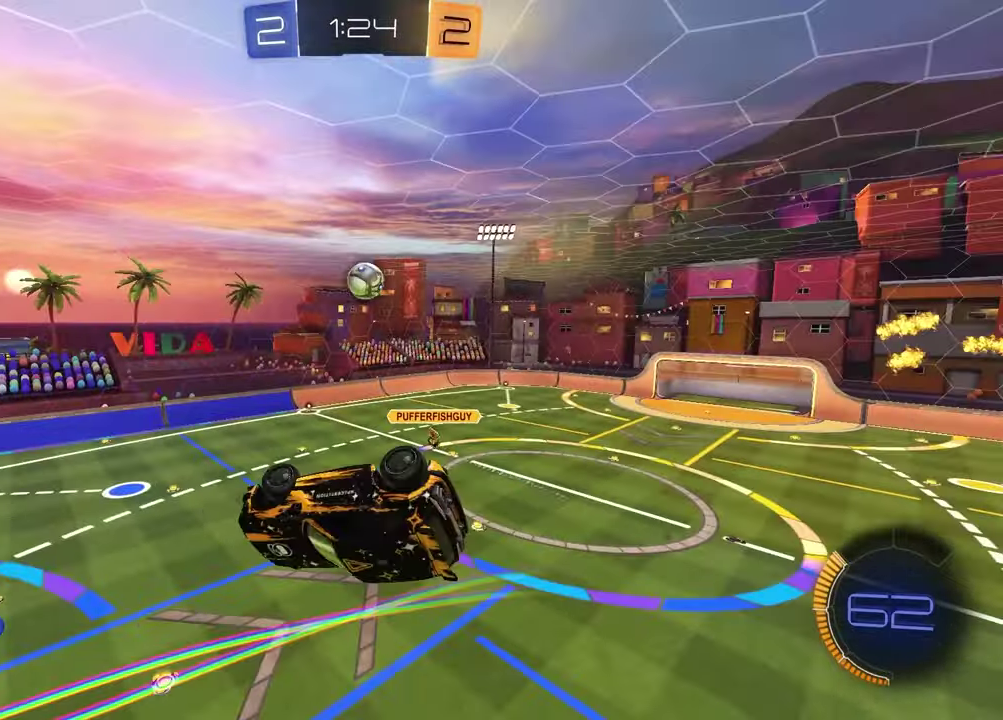
{"buttons": [], "left_stick": "center", "right_stick": "center", "events": [[117, "left_stick", "right"], [200, "L1", "up"], [233, "left_stick", "center"]]}
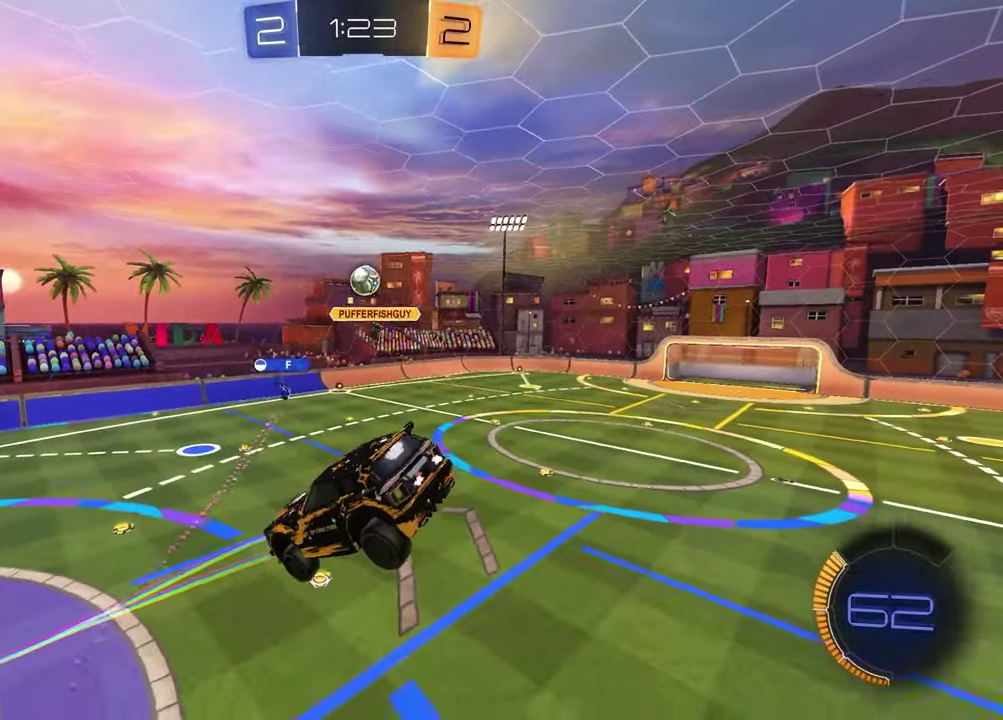
{"buttons": [], "left_stick": "center", "right_stick": "center", "events": []}
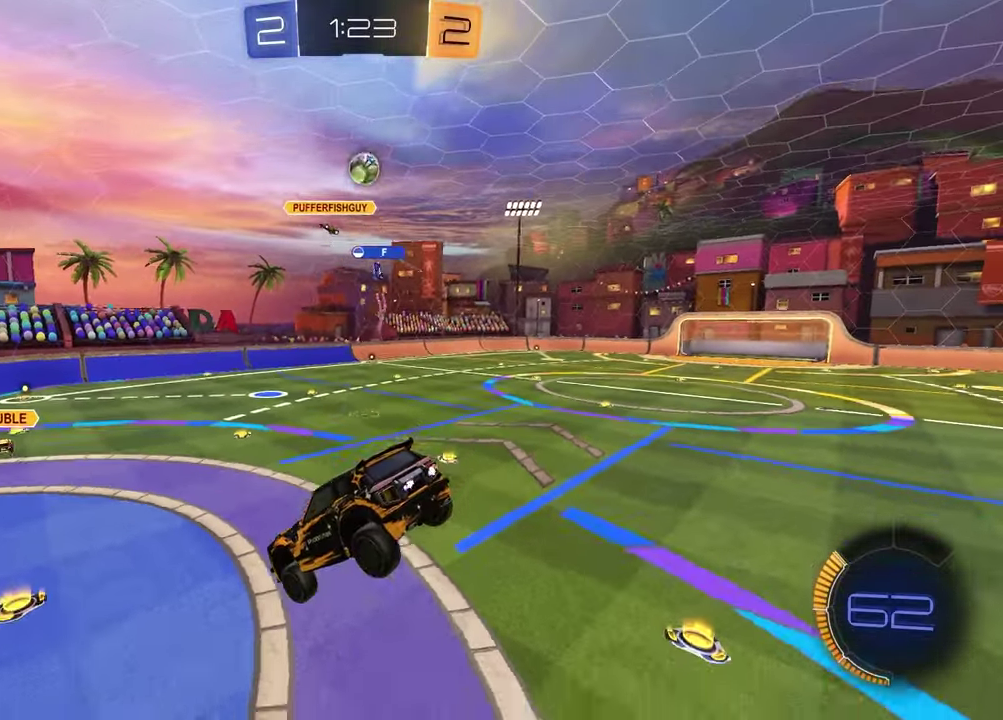
{"buttons": ["R1", "R2"], "left_stick": "left", "right_stick": "center", "events": [[33, "left_stick", "left"], [233, "R2", "down"], [383, "R1", "down"]]}
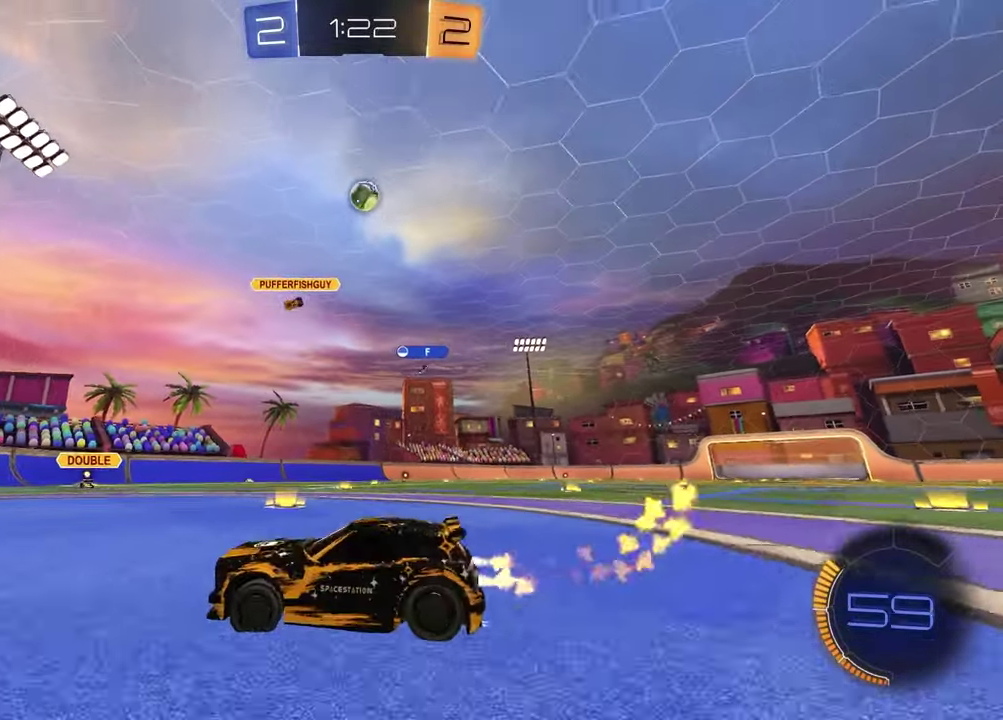
{"buttons": ["L1"], "left_stick": "right", "right_stick": "center", "events": [[67, "R1", "up"], [250, "left_stick", "down-left"], [283, "R2", "up"], [333, "L1", "down"], [333, "left_stick", "down-right"], [383, "left_stick", "right"]]}
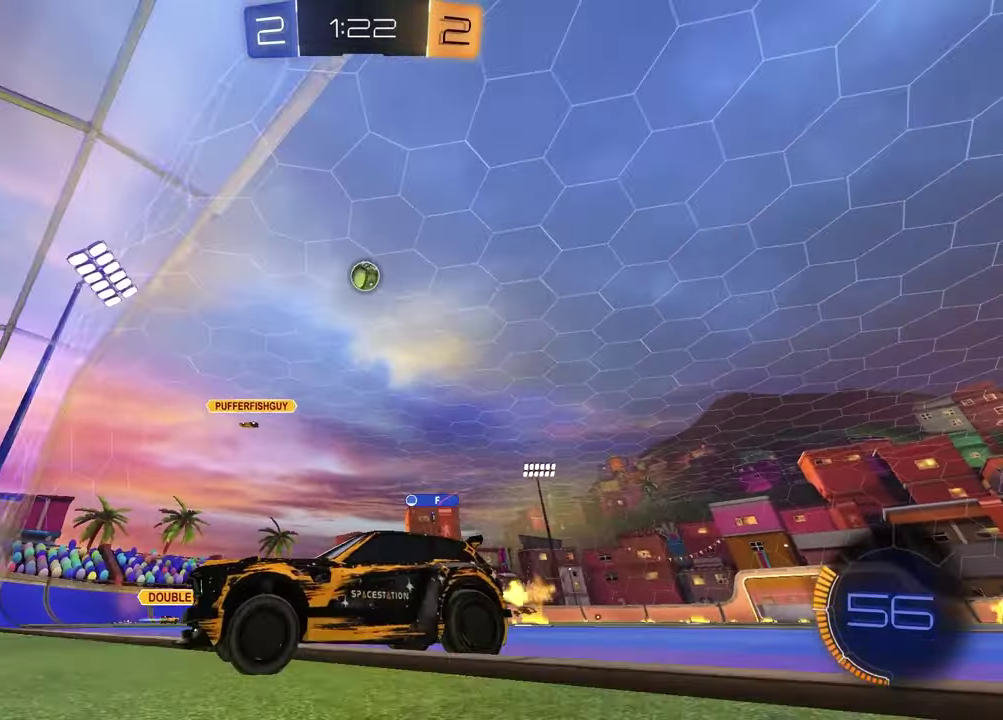
{"buttons": ["R2"], "left_stick": "right", "right_stick": "center", "events": [[67, "L1", "up"], [350, "R2", "down"]]}
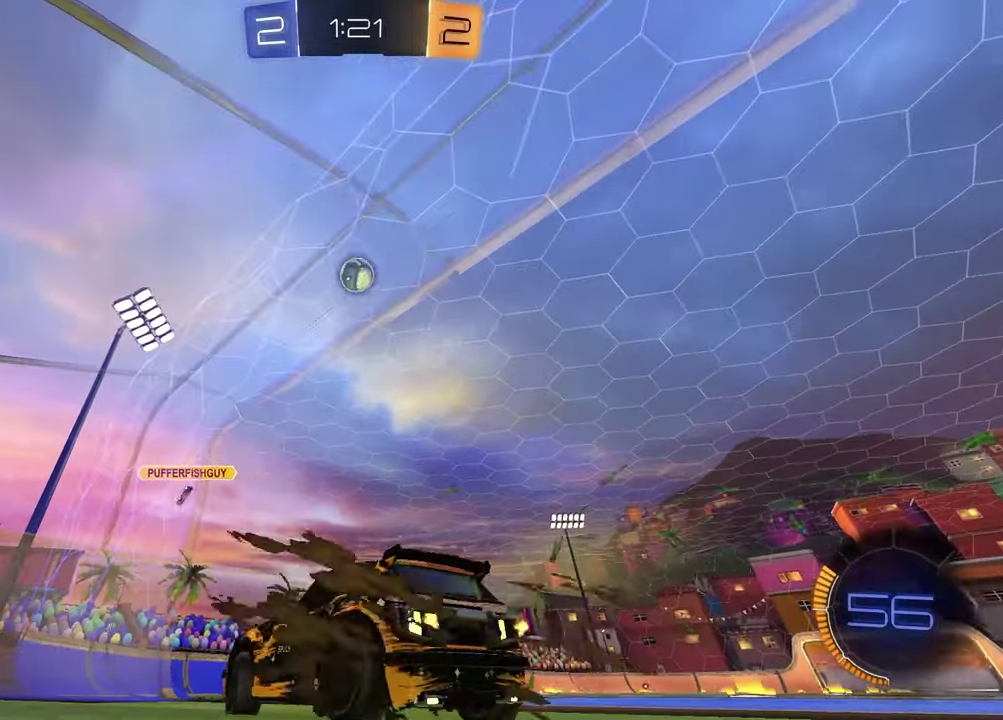
{"buttons": [], "left_stick": "center", "right_stick": "center", "events": [[250, "left_stick", "center"], [417, "R2", "up"]]}
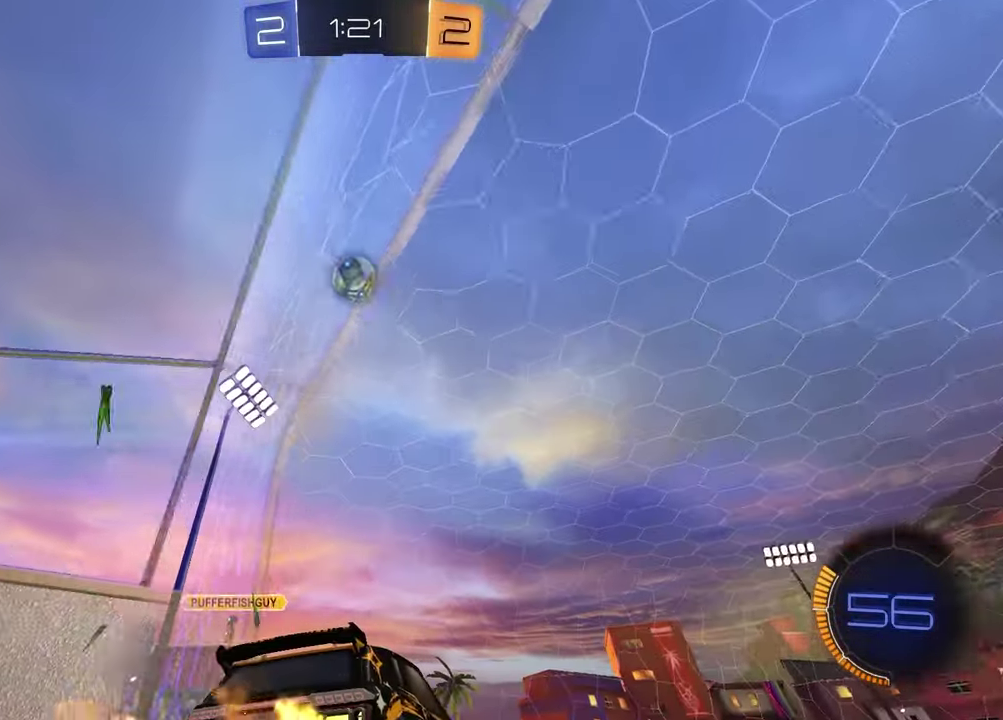
{"buttons": ["L1", "R1", "R2"], "left_stick": "down", "right_stick": "center", "events": [[150, "R2", "down"], [200, "CROSS", "down"], [250, "left_stick", "down"], [267, "R1", "down"], [483, "L1", "down"], [500, "CROSS", "up"]]}